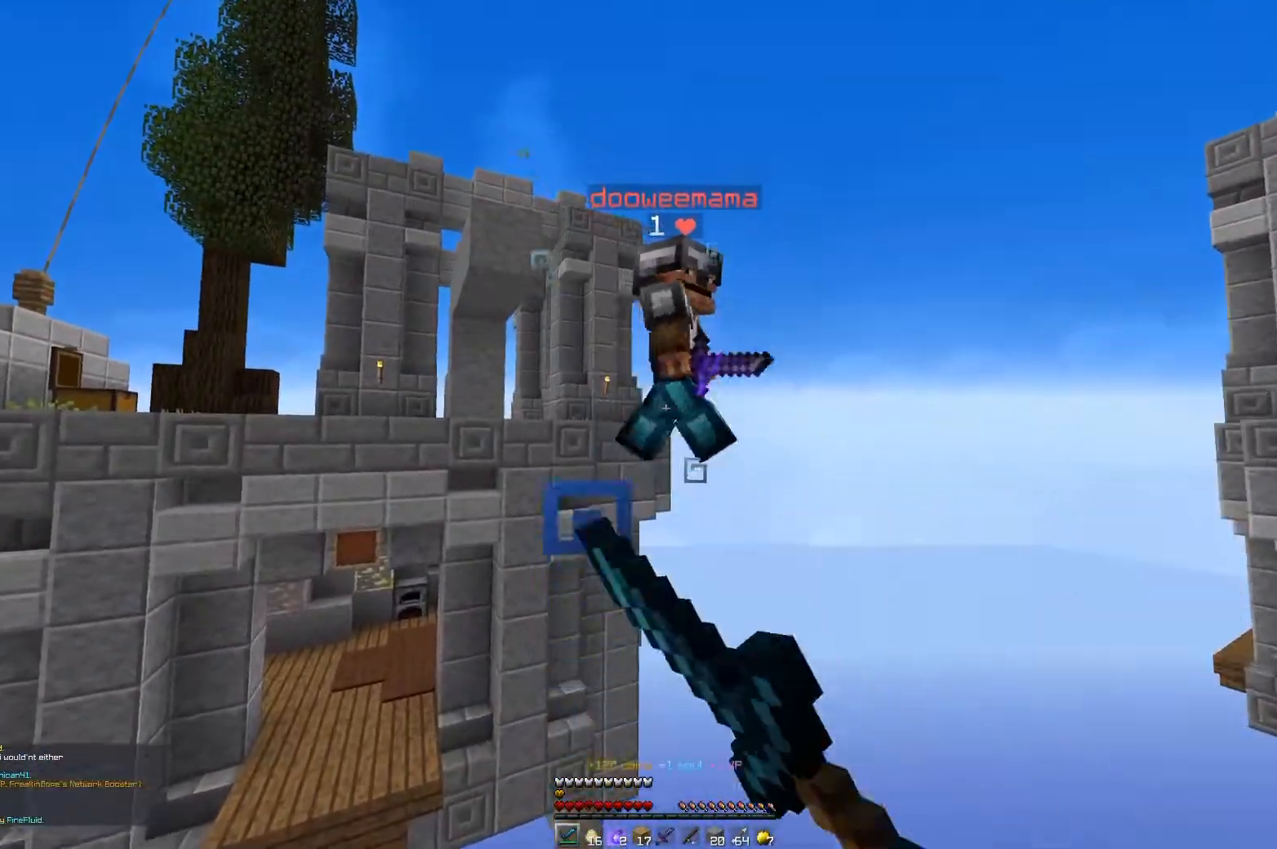
Gameplay with keyboard and mouse; each line is a JSON object with the keys and mouse buttons held at the frame after it. "events" lists presses ("down") and releases ("up") of "a", "d", "s", "space", "w", "mouse_left" and "mouse_right" between this image and that frame as [ms after this image, input, new state], when the widget could be followed in between. "mouse_left", "mouse_right" = the "left", "right" buttons of the "mouse" list. No other keys are recorded. Fast repeated clicks can show as one long hold. Mouse movement is not recorded.
{"keys": ["w"], "mouse": [], "events": [[117, "mouse_left", "up"], [133, "w", "down"], [217, "space", "down"], [500, "space", "up"]]}
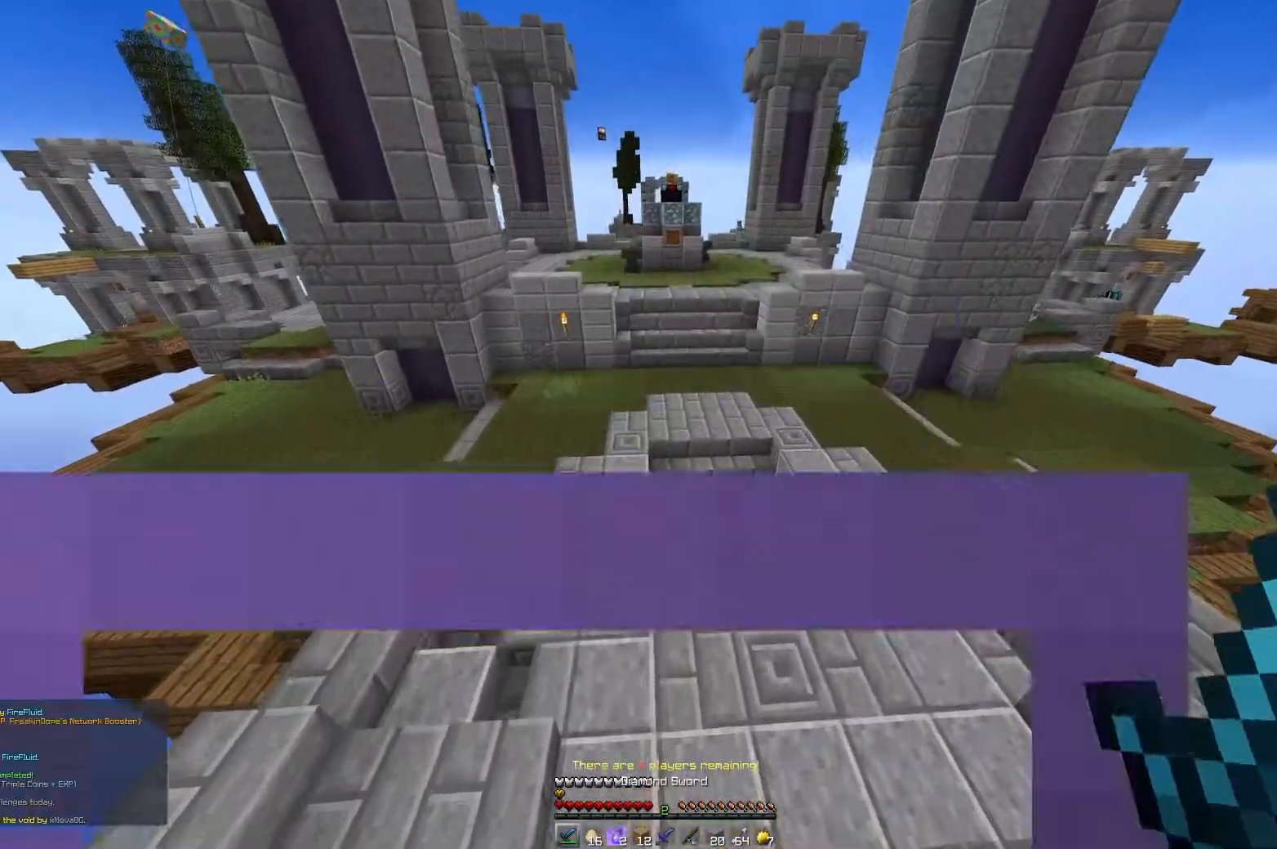
{"keys": ["space", "w"], "mouse": [], "events": [[417, "space", "down"]]}
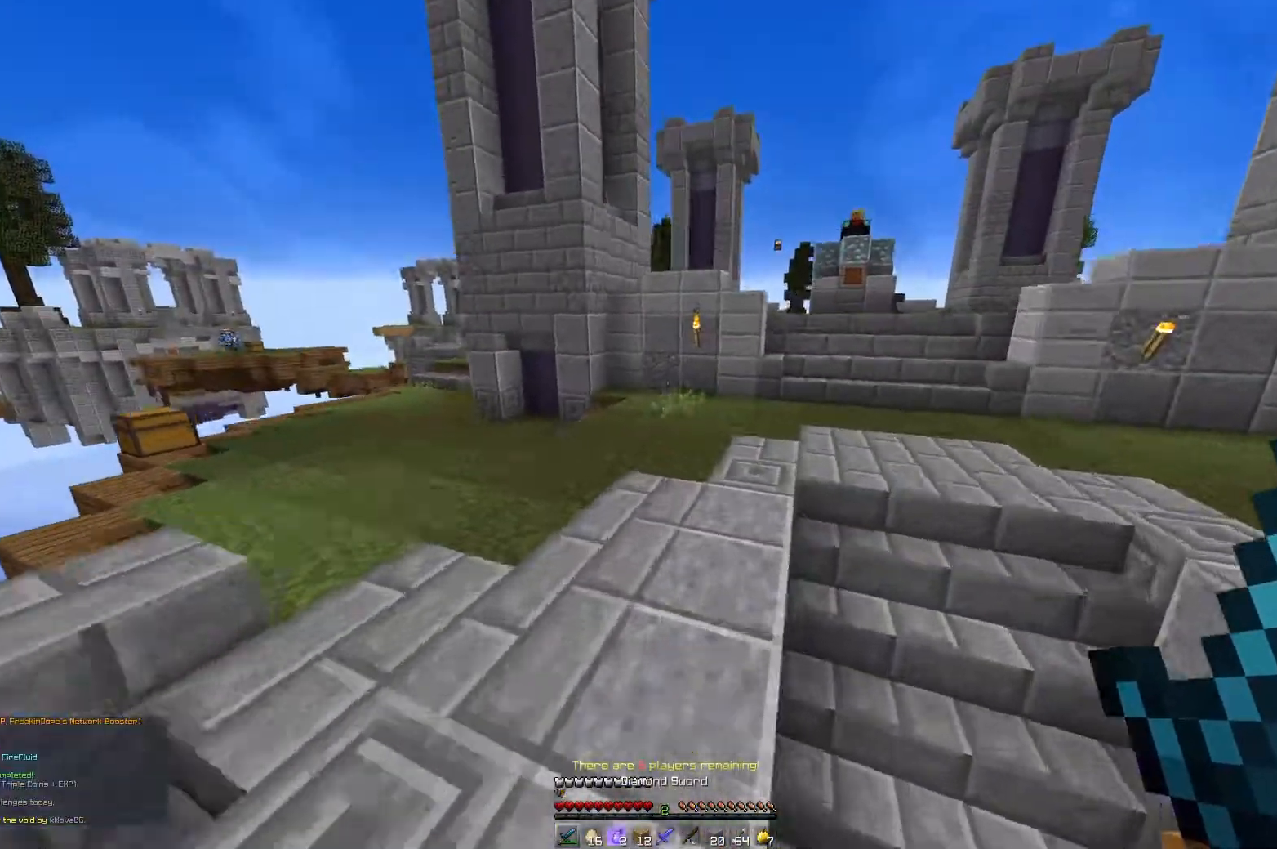
{"keys": ["space", "w"], "mouse": [], "events": [[267, "space", "up"], [484, "space", "down"]]}
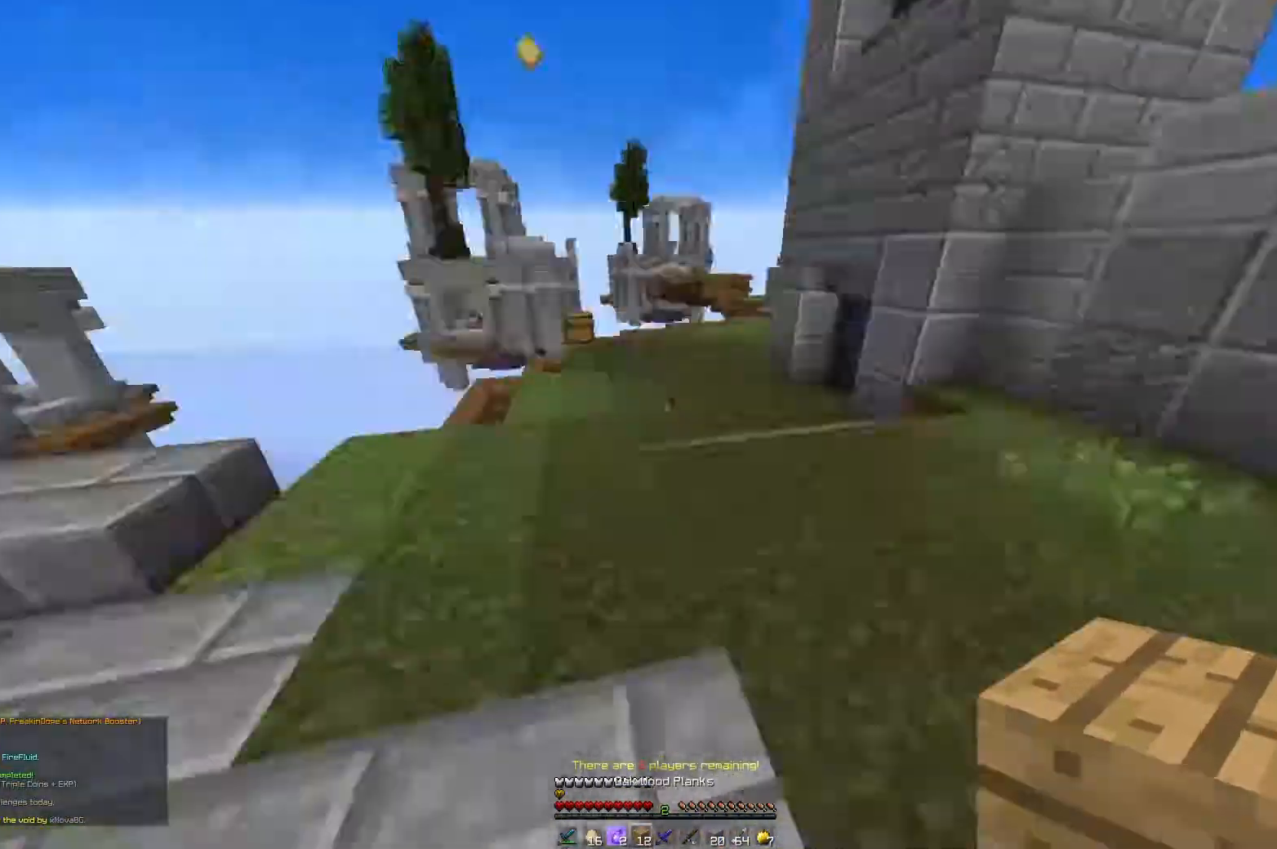
{"keys": ["w"], "mouse": [], "events": [[17, "a", "down"], [284, "space", "up"], [351, "a", "up"]]}
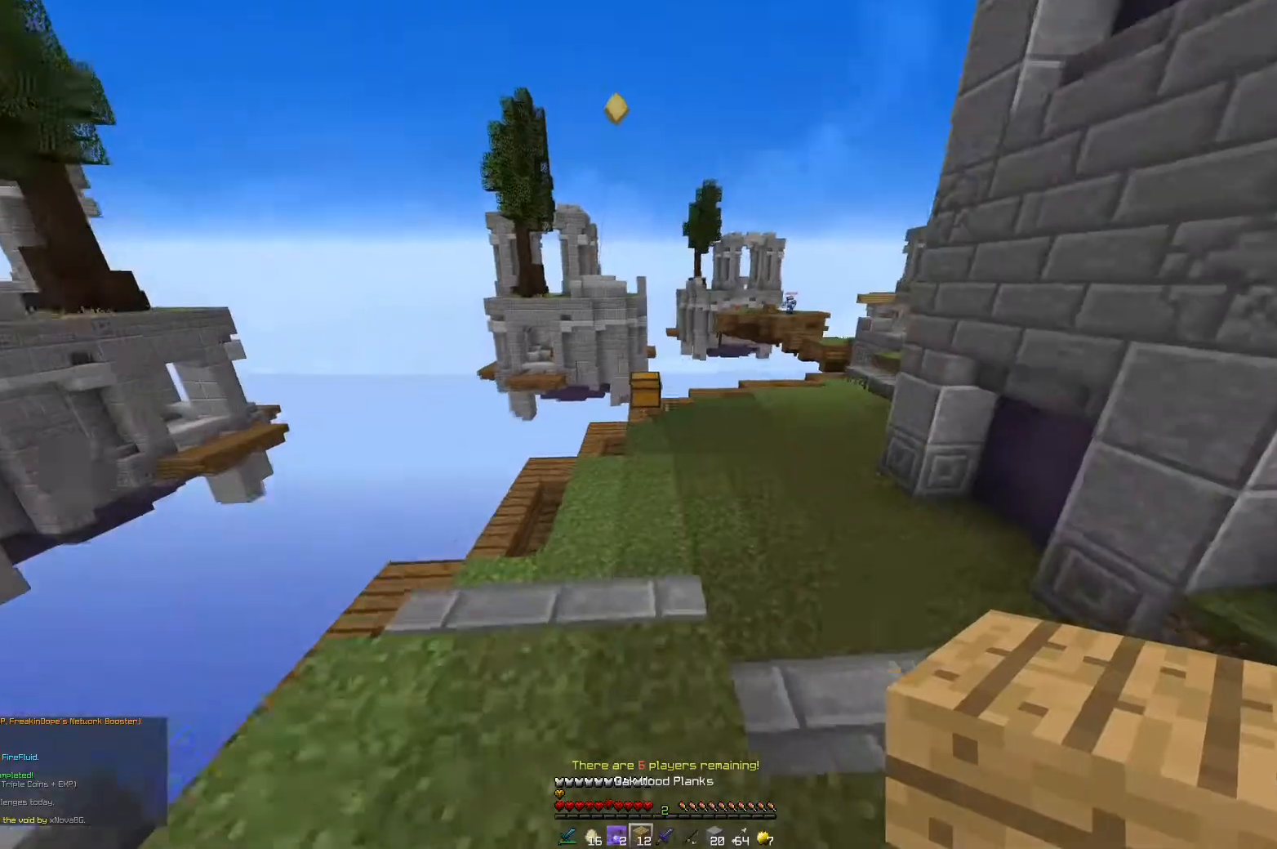
{"keys": [], "mouse": [], "events": [[16, "space", "down"], [384, "space", "up"], [417, "w", "up"]]}
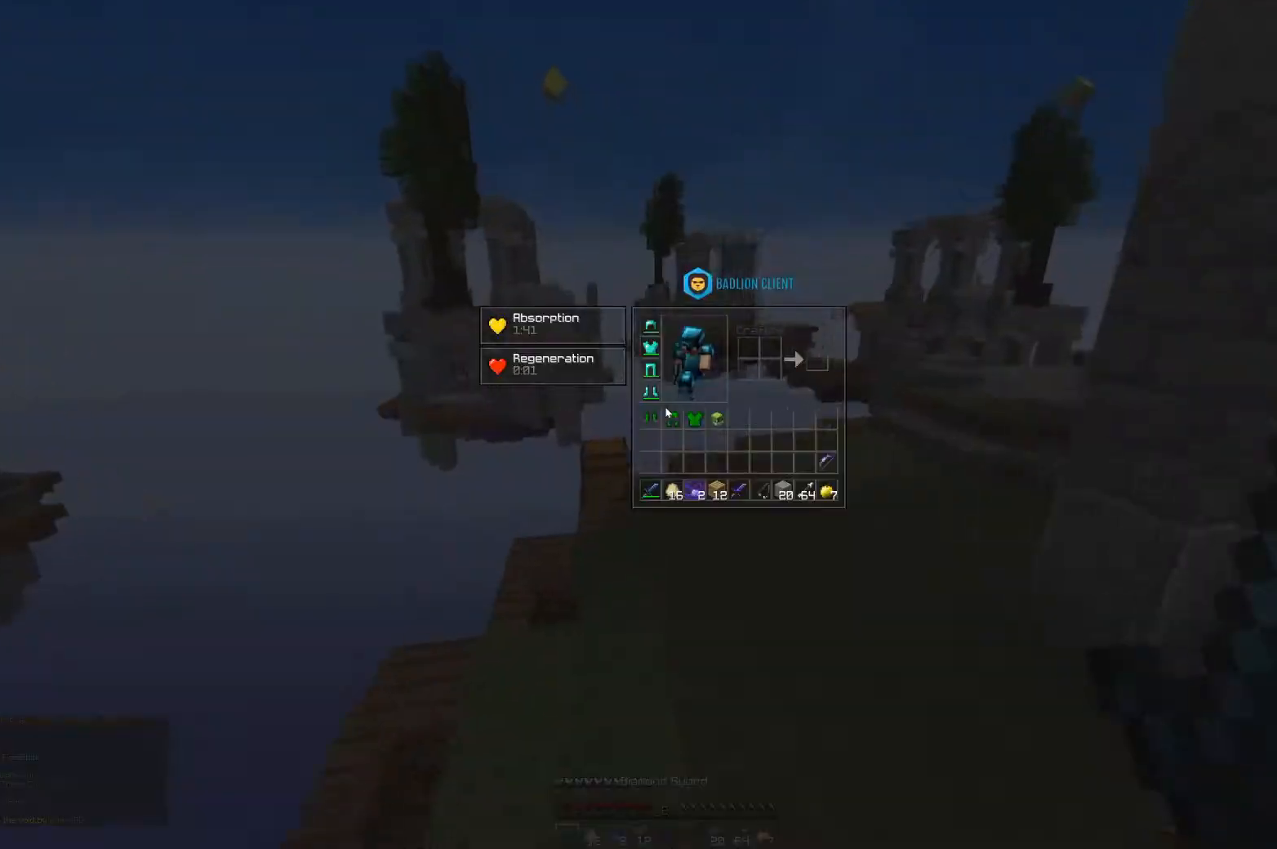
{"keys": ["w"], "mouse": [], "events": [[384, "w", "down"]]}
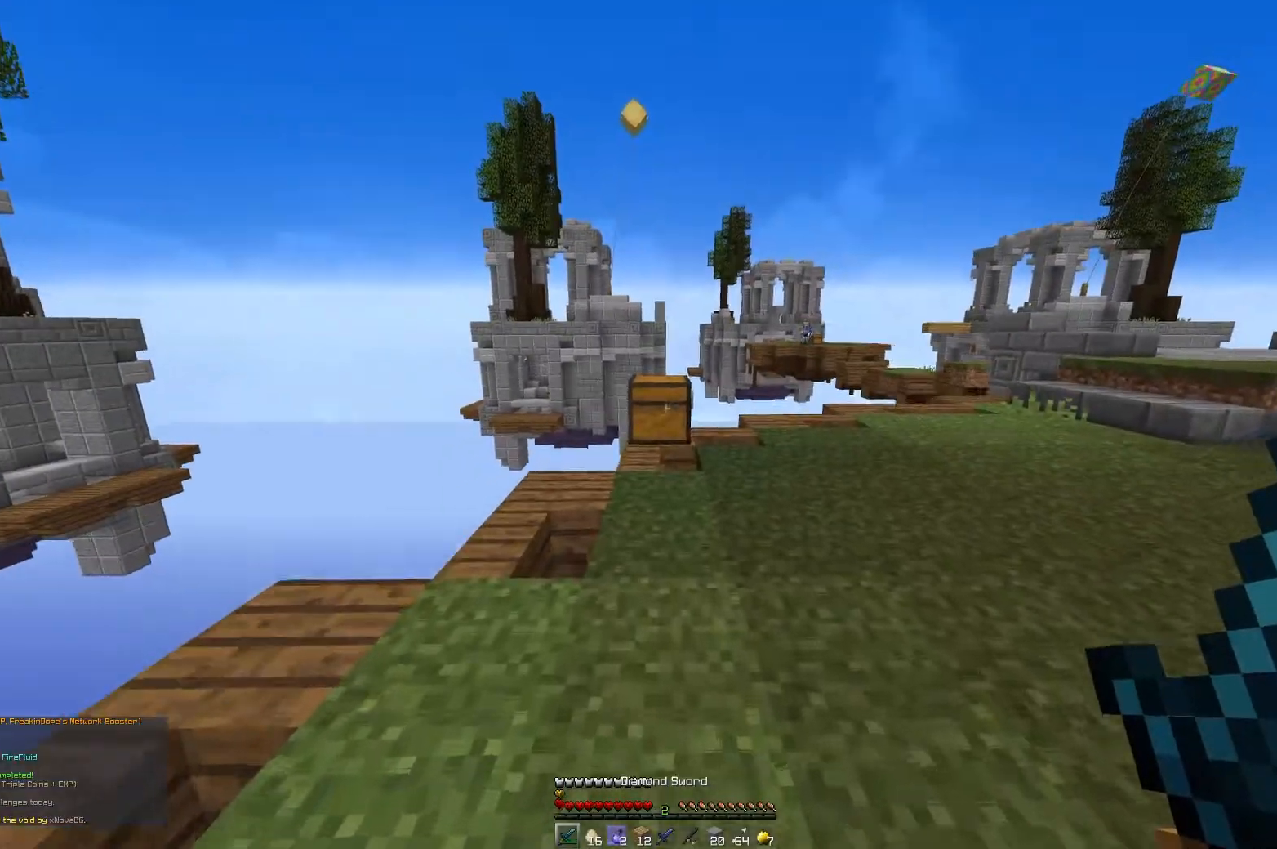
{"keys": [], "mouse": [], "events": [[283, "mouse_right", "down"], [367, "w", "up"], [400, "mouse_right", "up"]]}
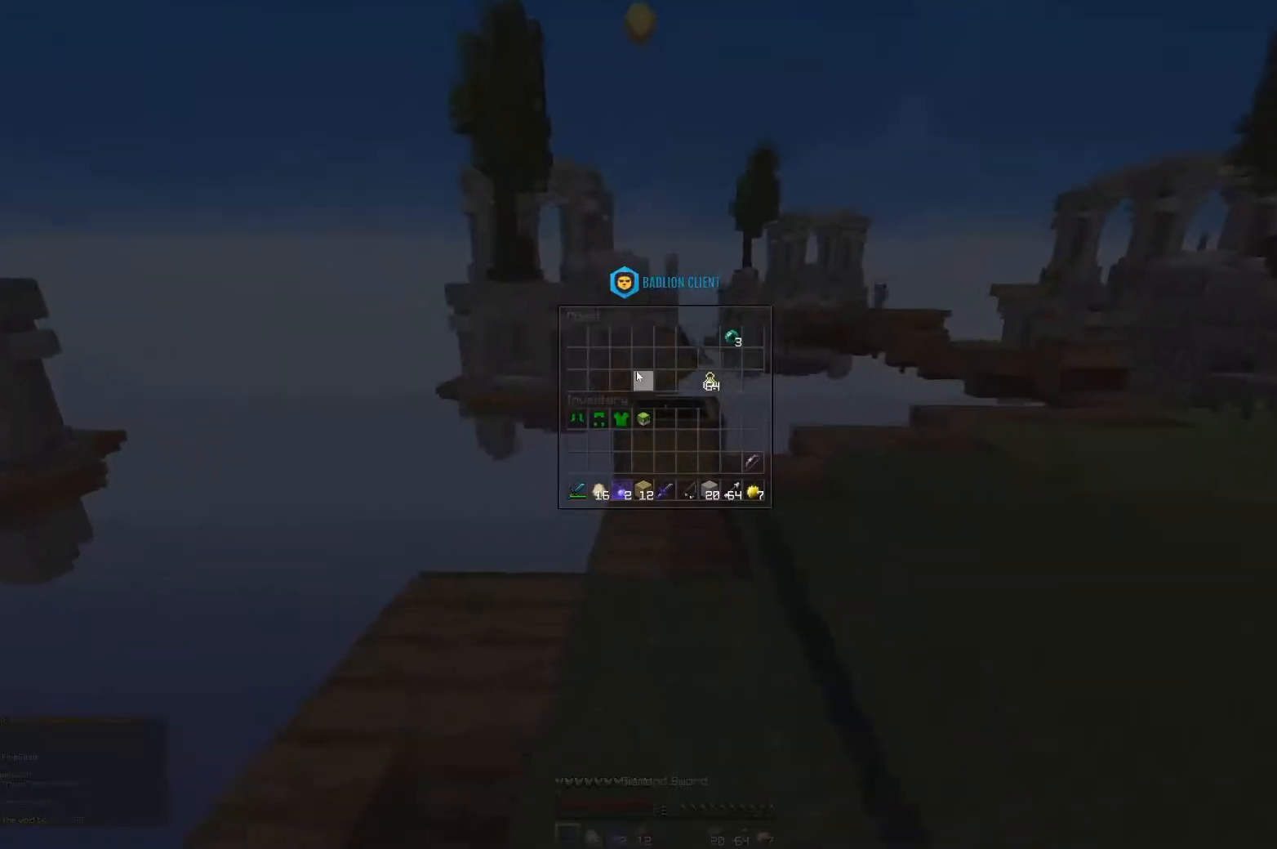
{"keys": [], "mouse": [], "events": []}
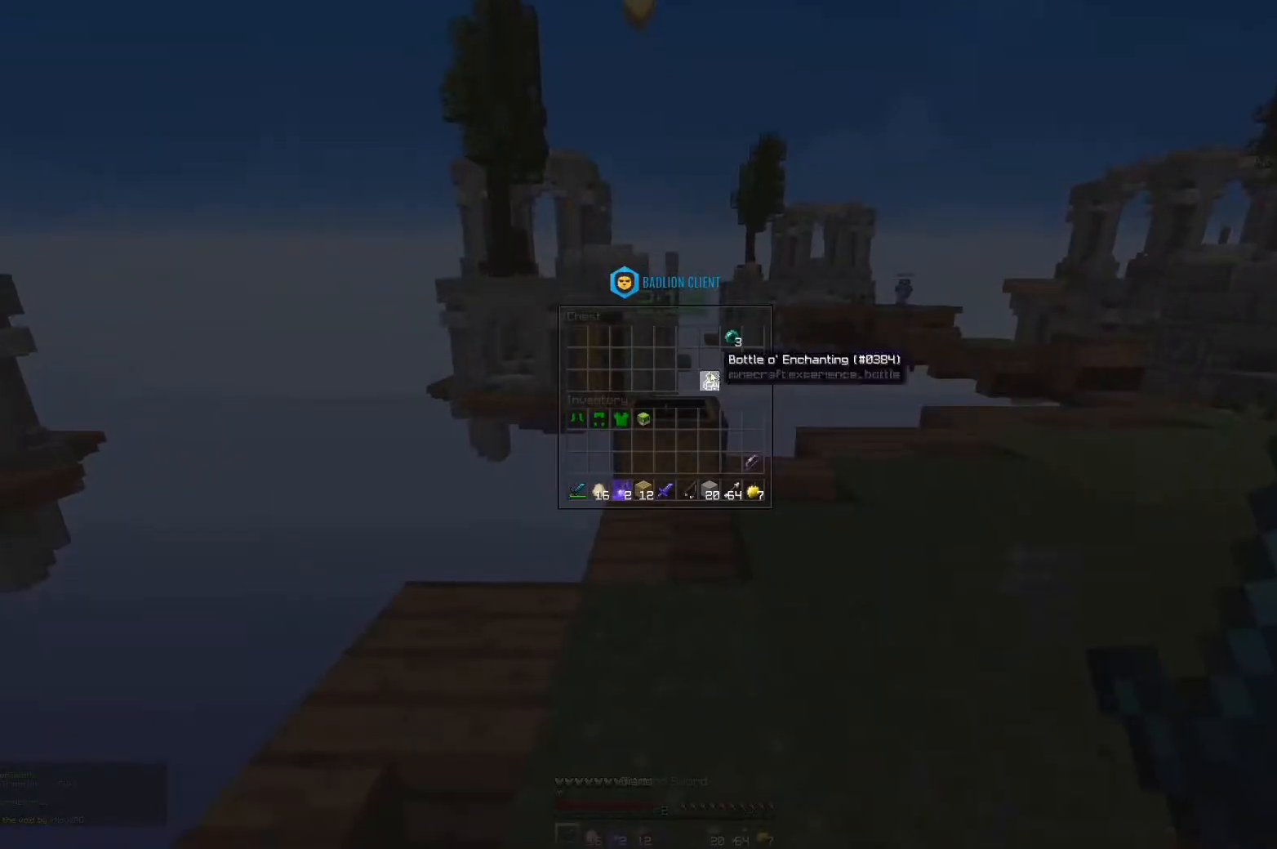
{"keys": [], "mouse": [], "events": []}
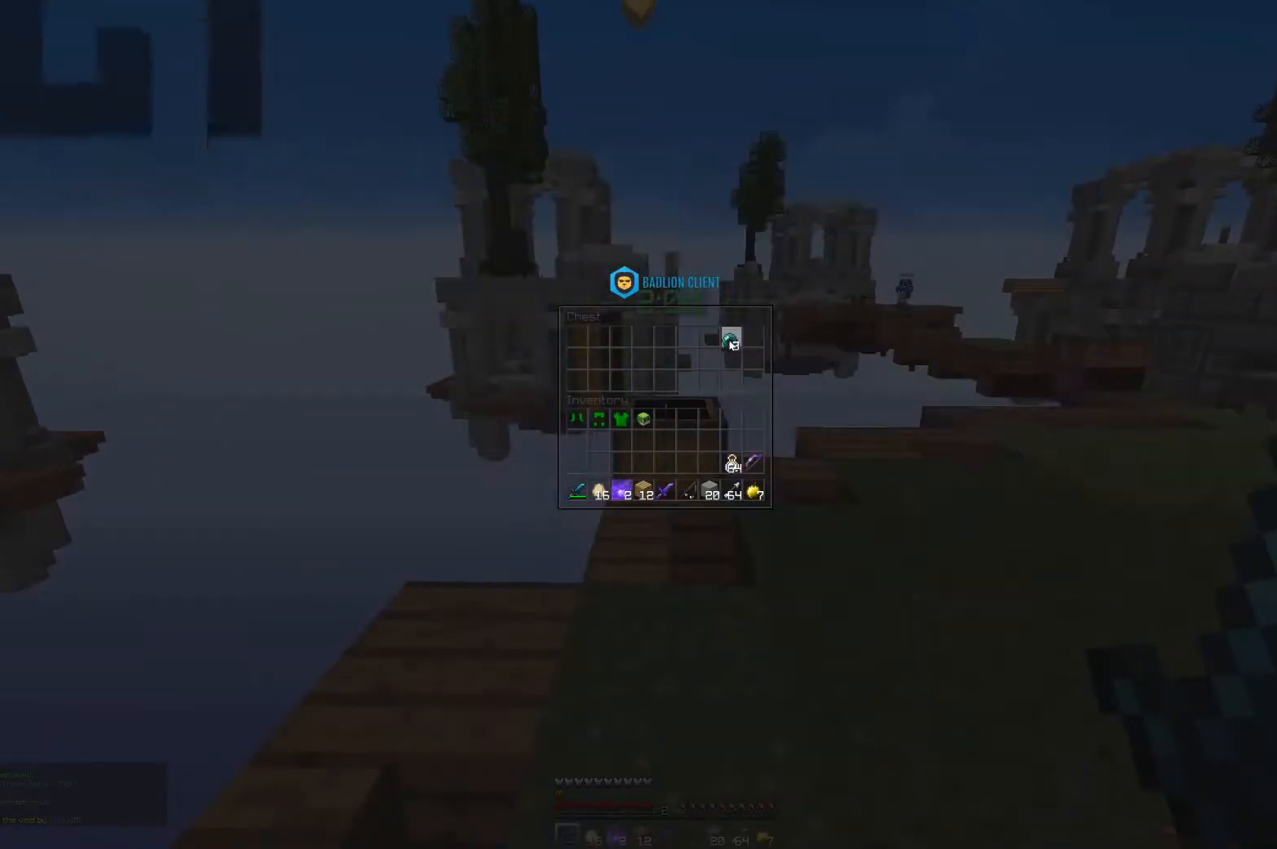
{"keys": [], "mouse": [], "events": []}
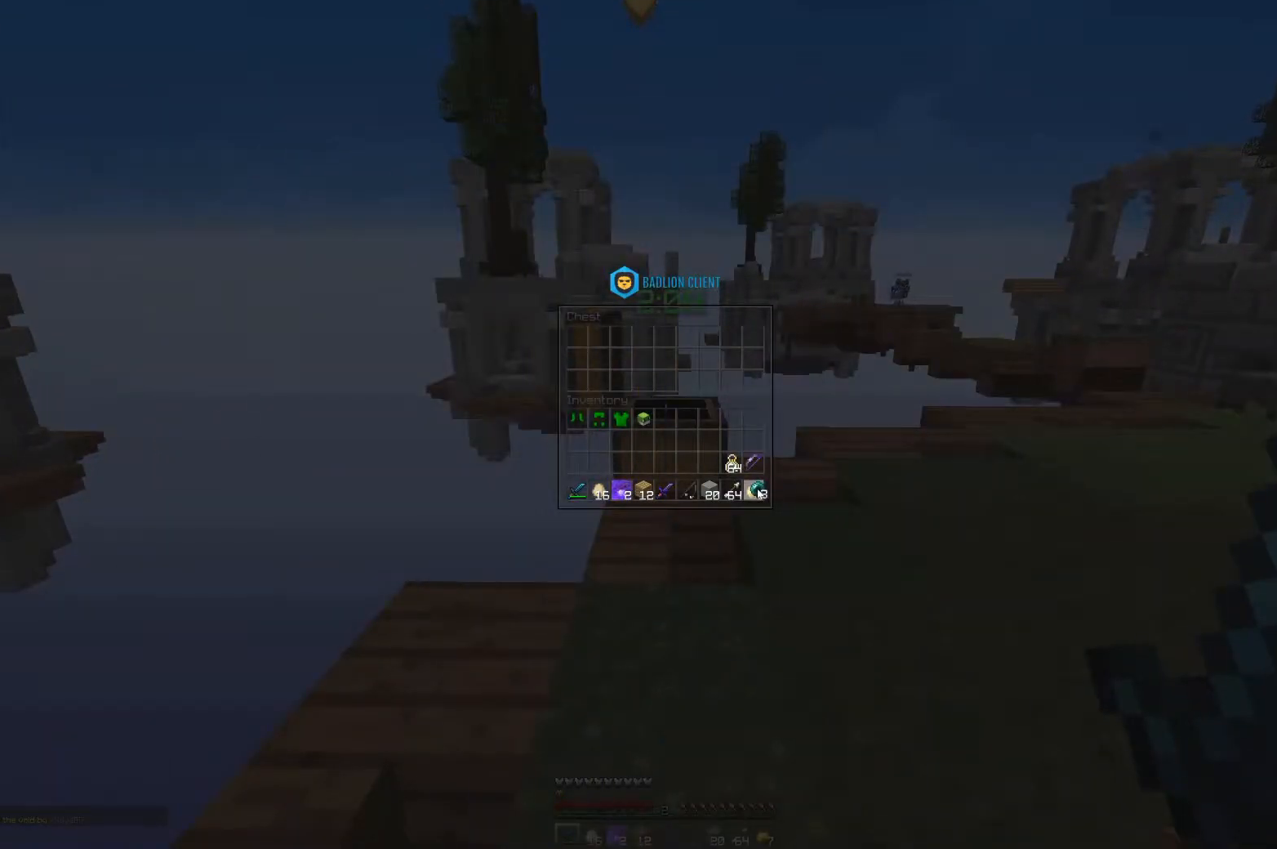
{"keys": [], "mouse": [], "events": []}
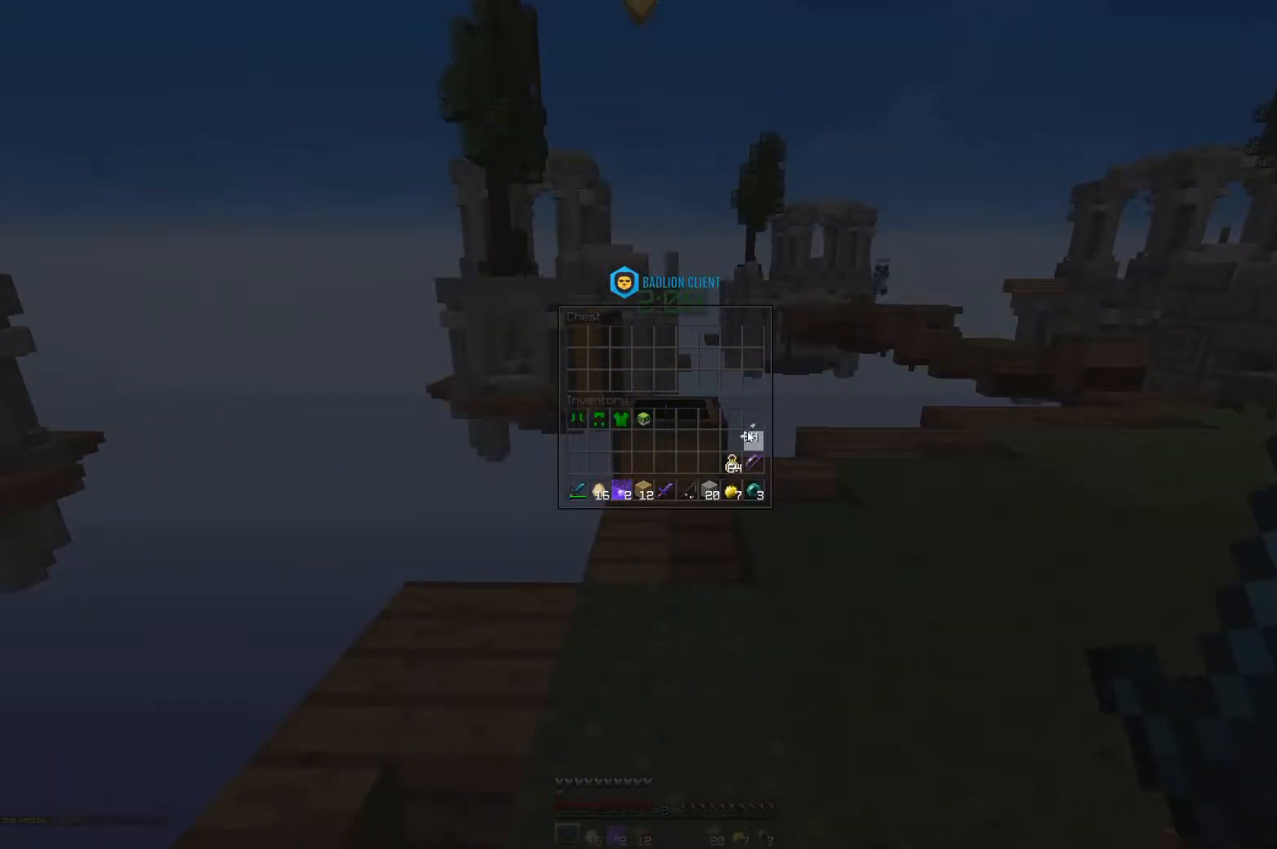
{"keys": ["w"], "mouse": [], "events": [[467, "w", "down"]]}
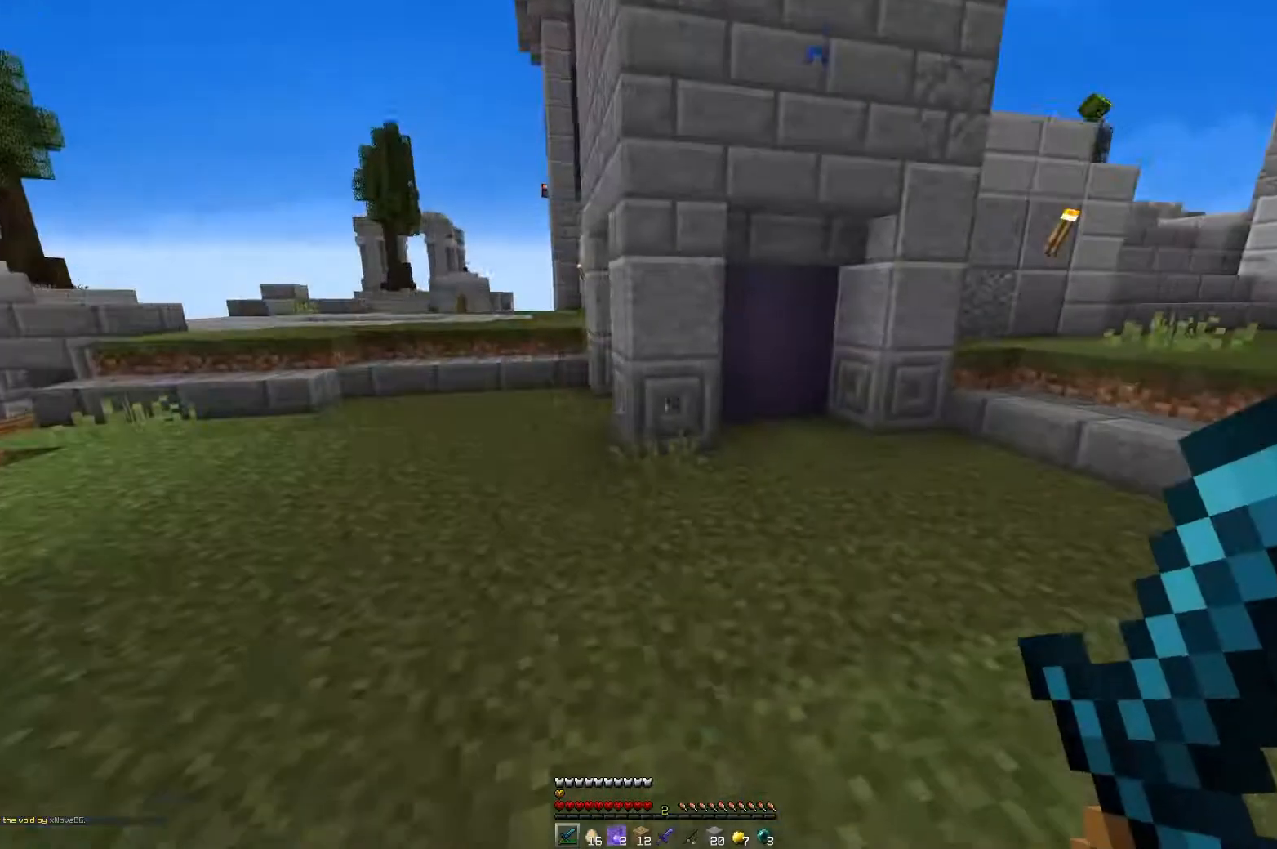
{"keys": ["d", "w"], "mouse": [], "events": [[33, "d", "down"]]}
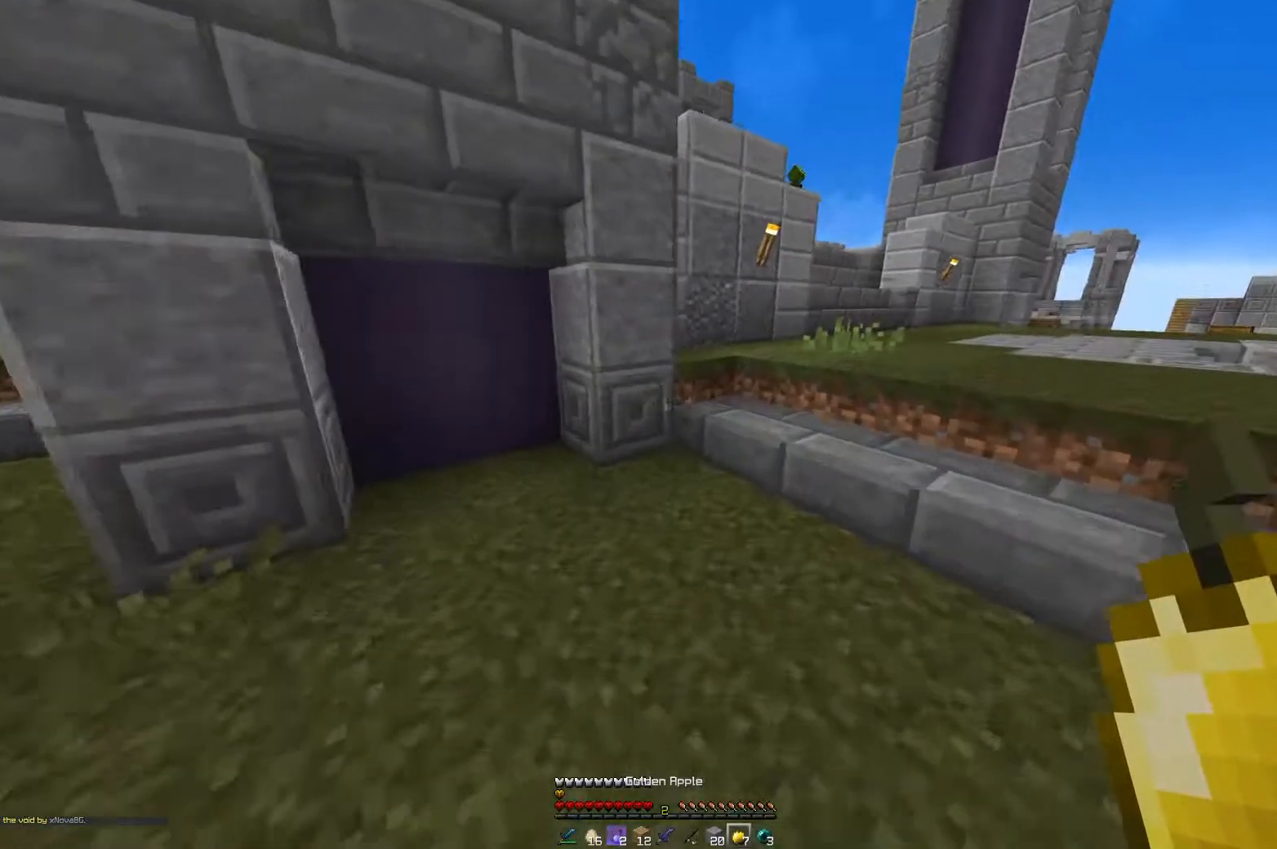
{"keys": ["d", "space", "w"], "mouse": [], "events": [[367, "space", "down"]]}
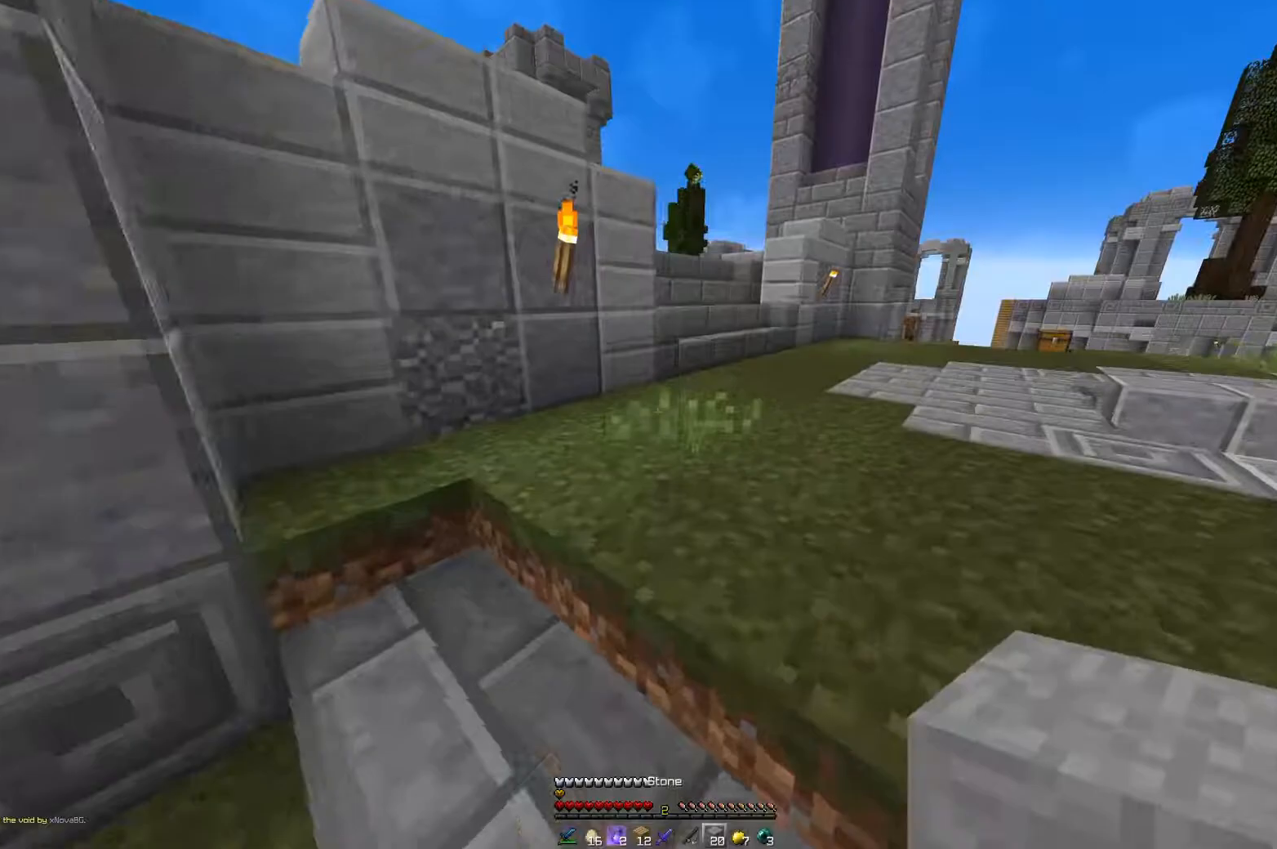
{"keys": ["space", "w"], "mouse": [], "events": [[83, "d", "up"], [150, "space", "up"], [283, "space", "down"]]}
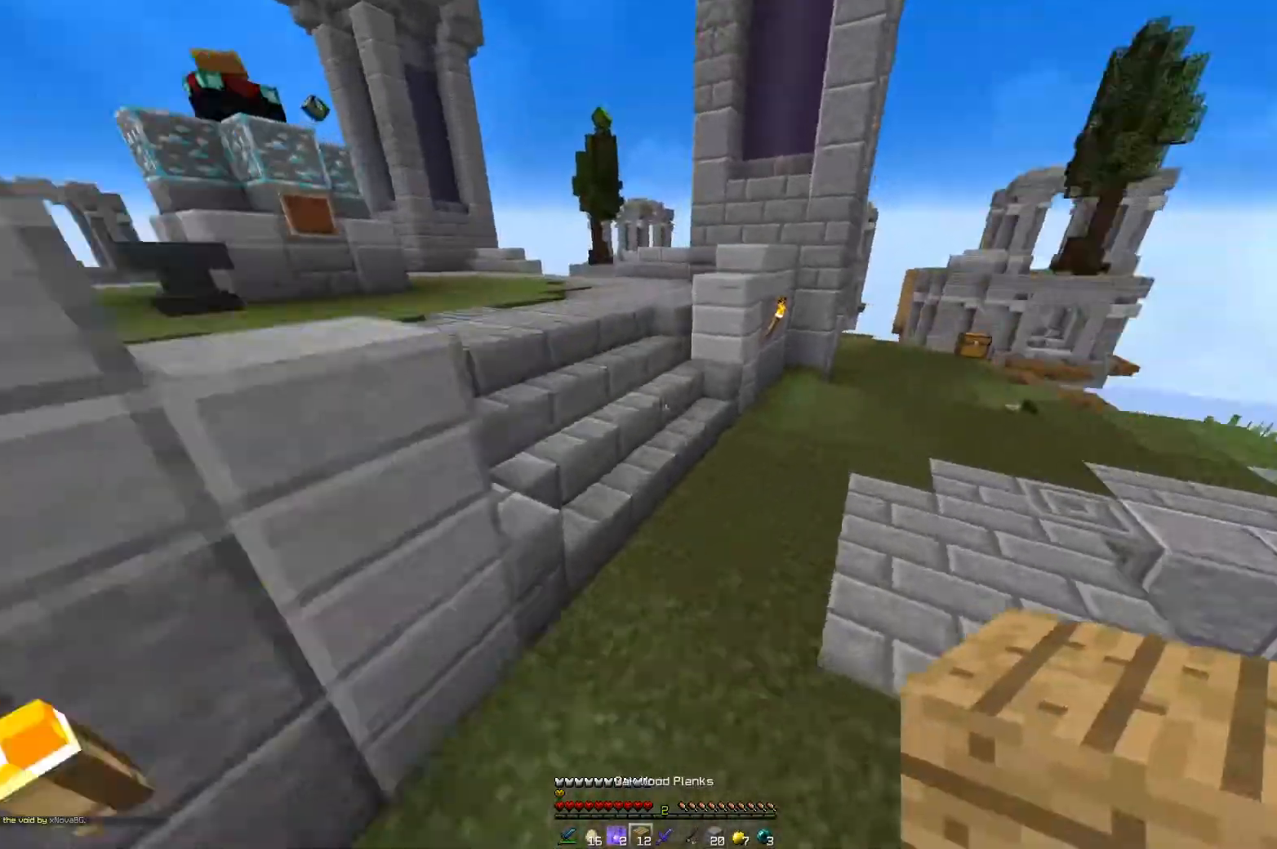
{"keys": ["w"], "mouse": [], "events": [[134, "space", "up"]]}
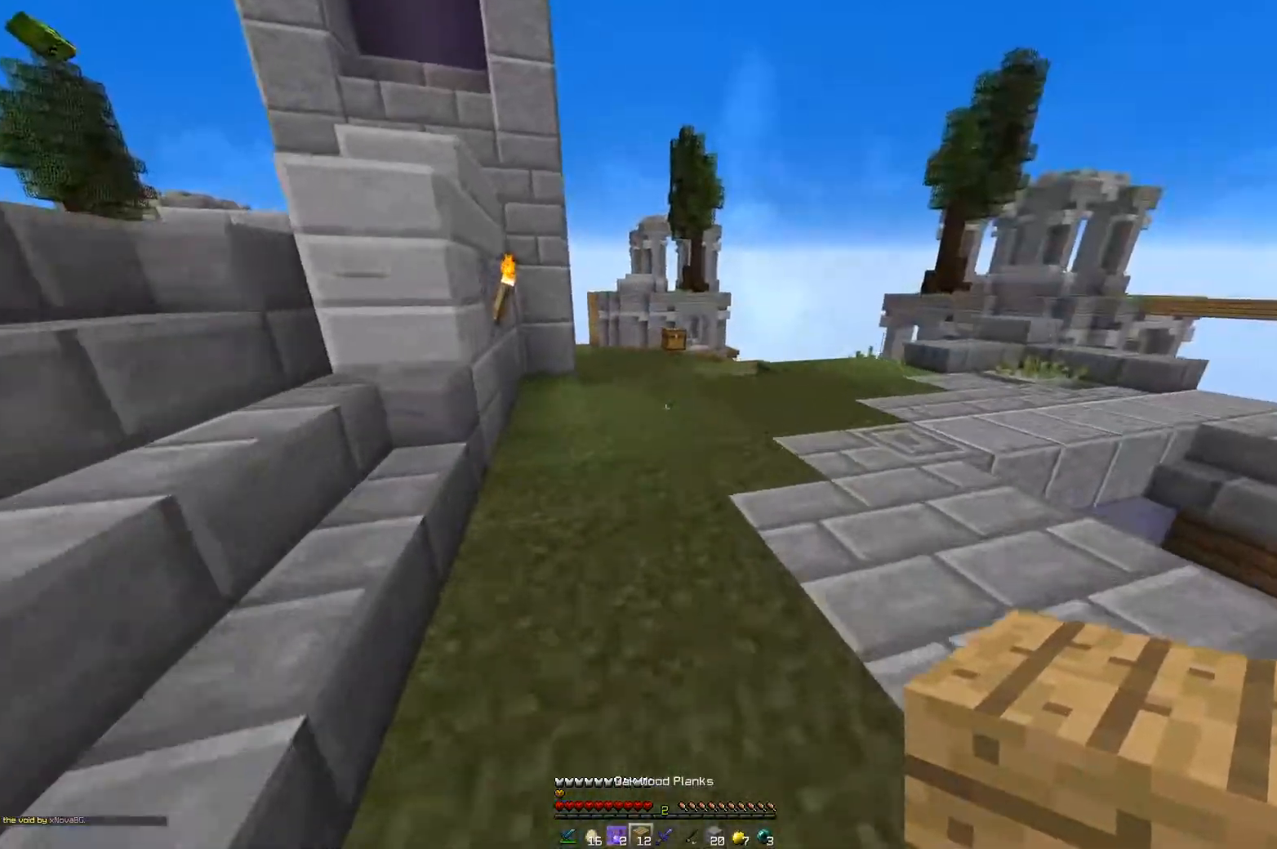
{"keys": ["w"], "mouse": [], "events": [[67, "space", "down"], [367, "space", "up"]]}
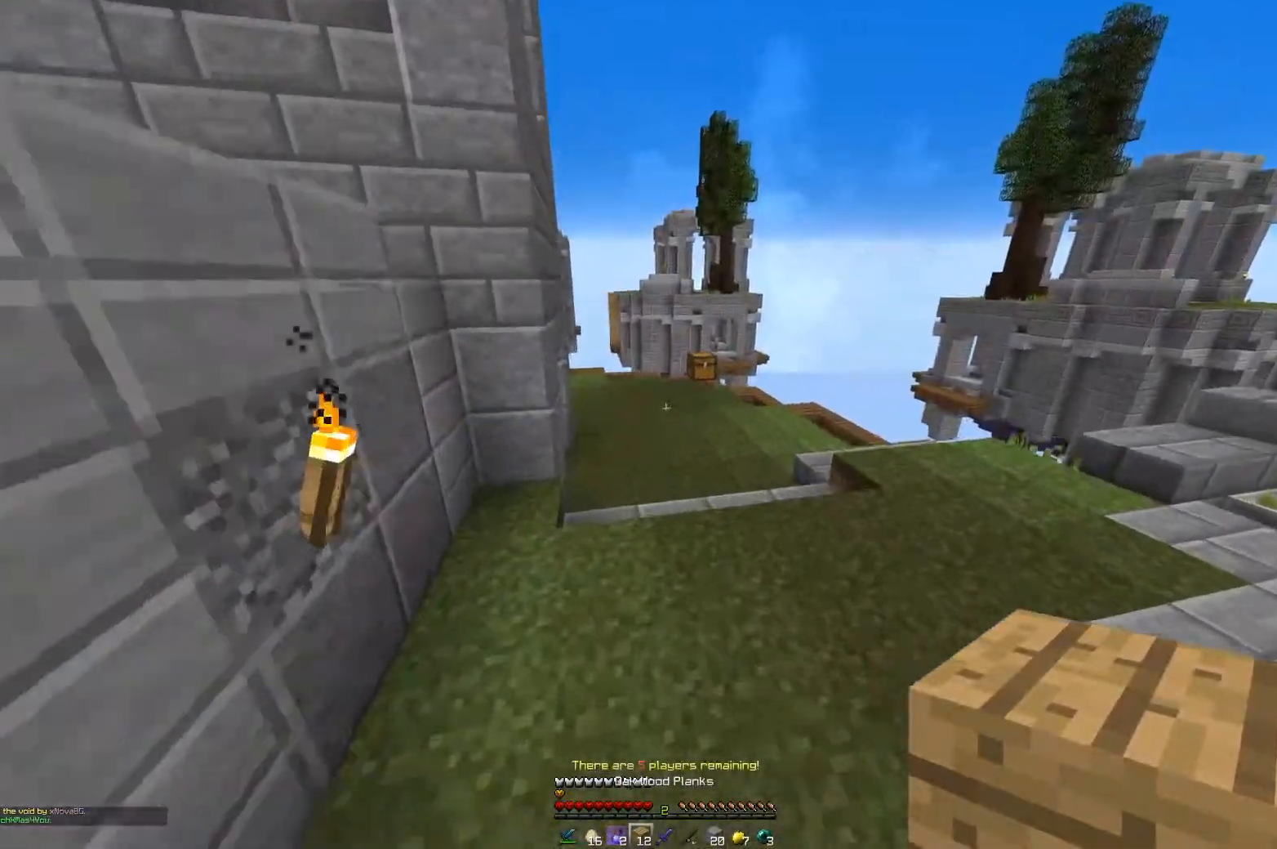
{"keys": ["w"], "mouse": [], "events": [[67, "space", "down"], [434, "space", "up"]]}
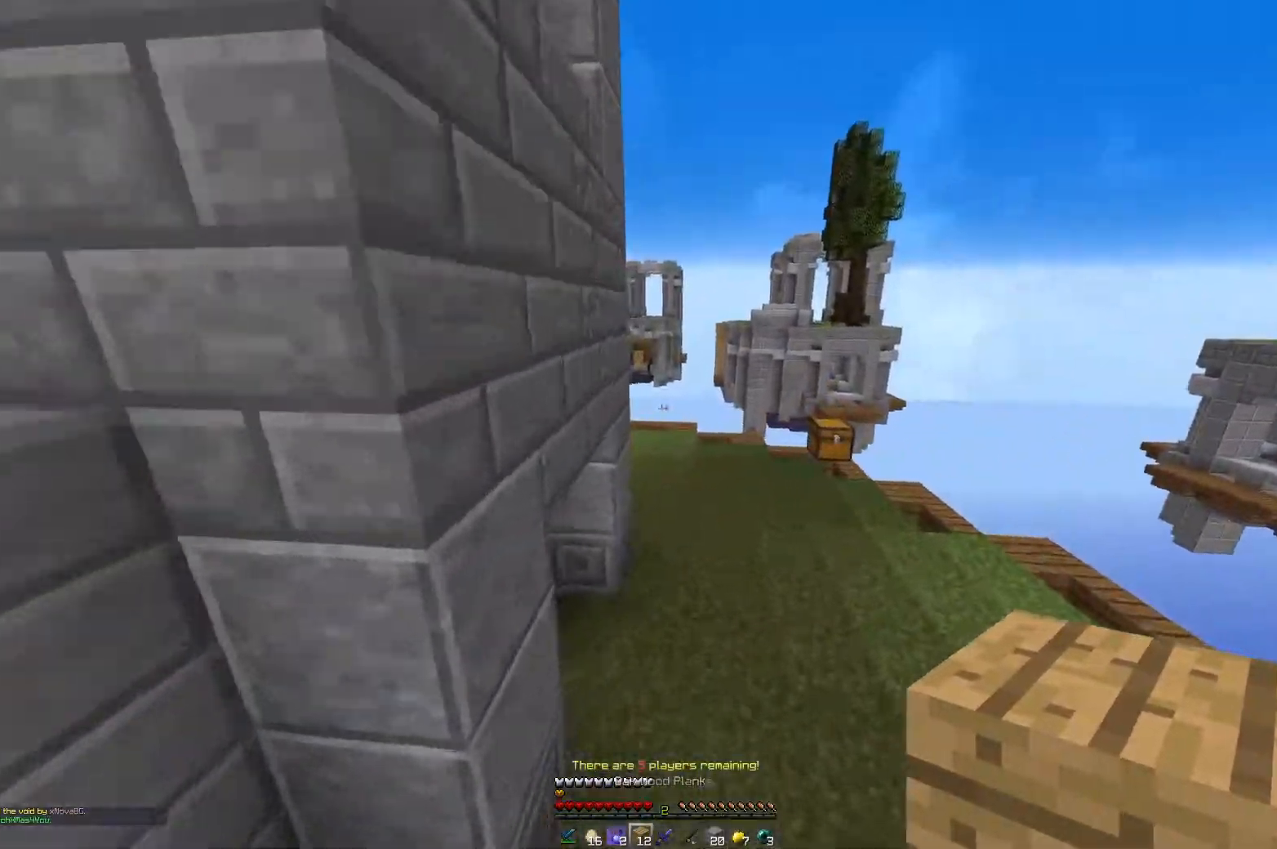
{"keys": ["space", "w"], "mouse": [], "events": [[300, "space", "down"]]}
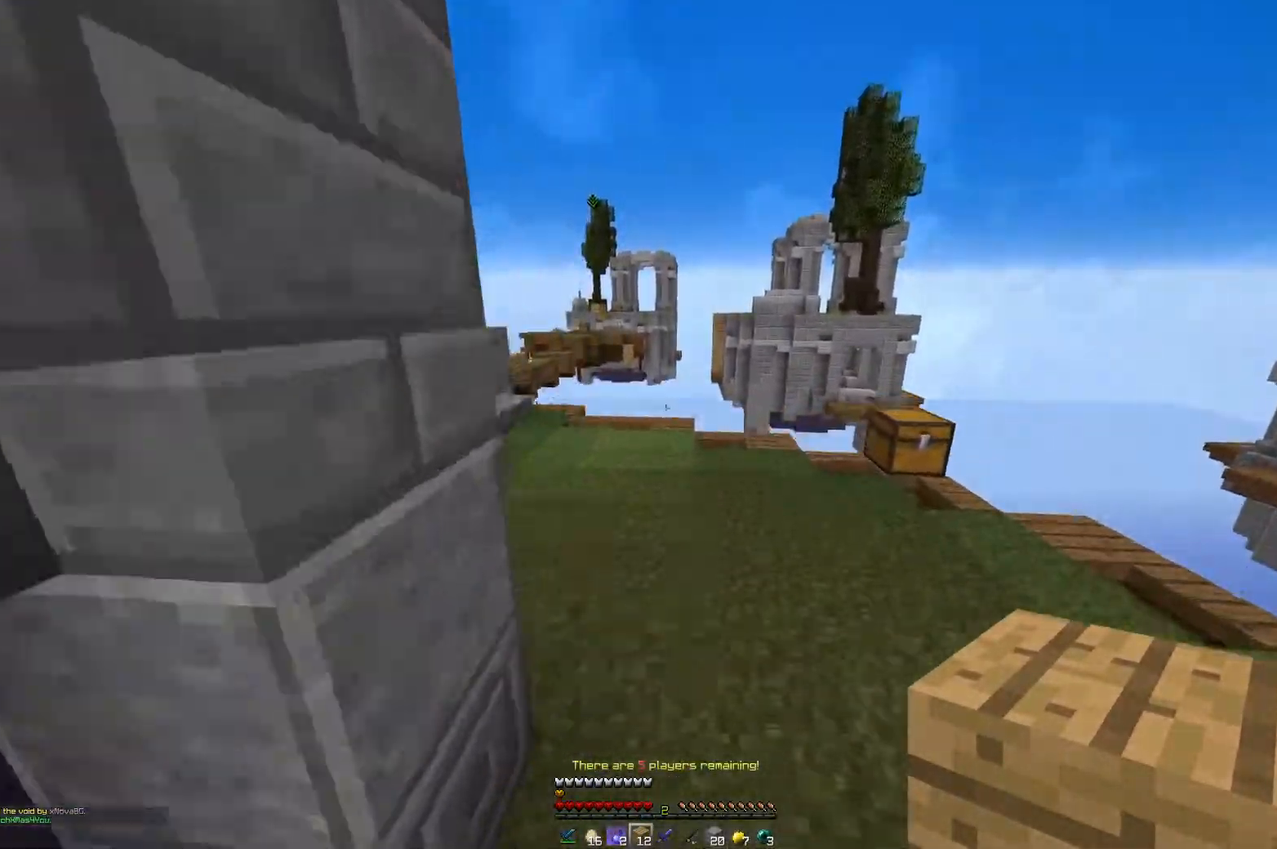
{"keys": ["w"], "mouse": [], "events": [[150, "space", "up"]]}
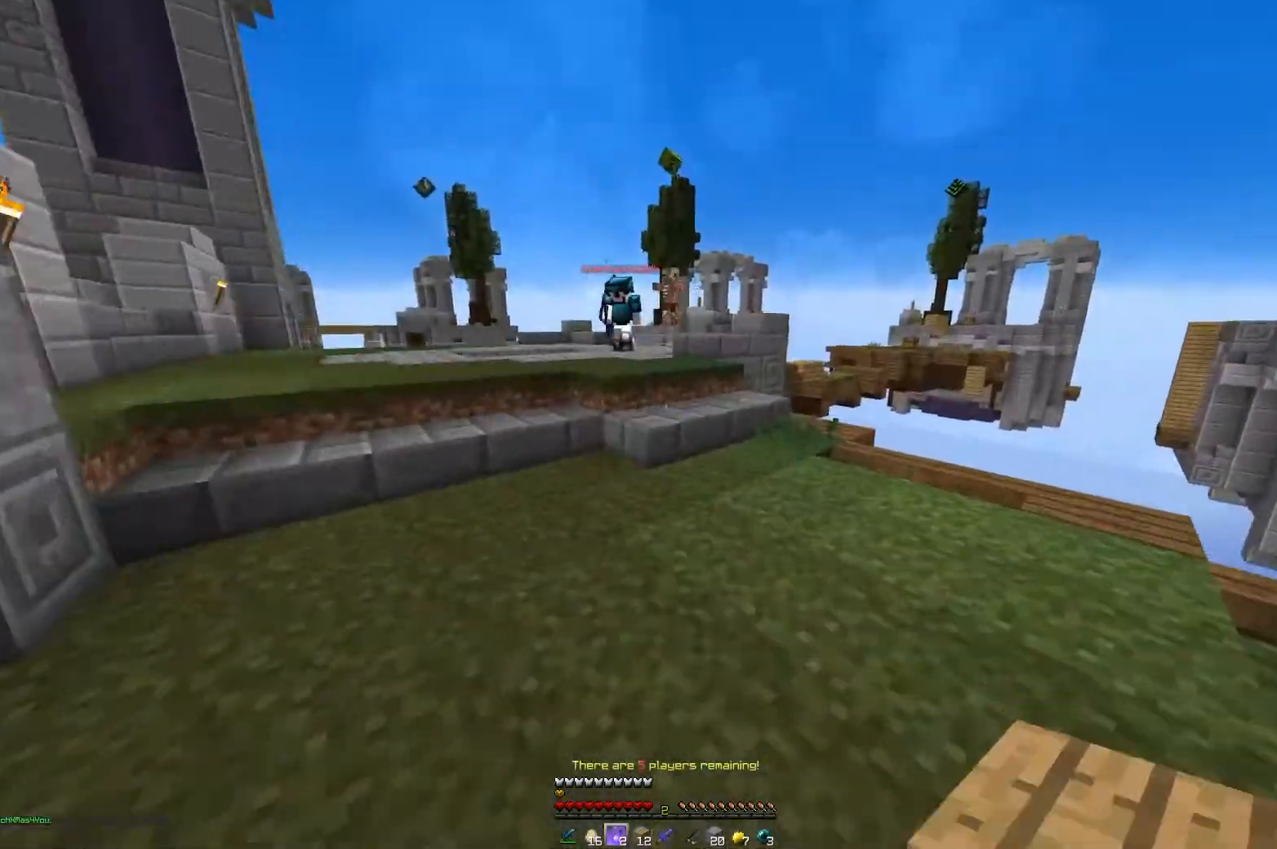
{"keys": ["a", "w"], "mouse": [], "events": [[117, "mouse_right", "down"], [317, "mouse_right", "up"], [384, "a", "down"]]}
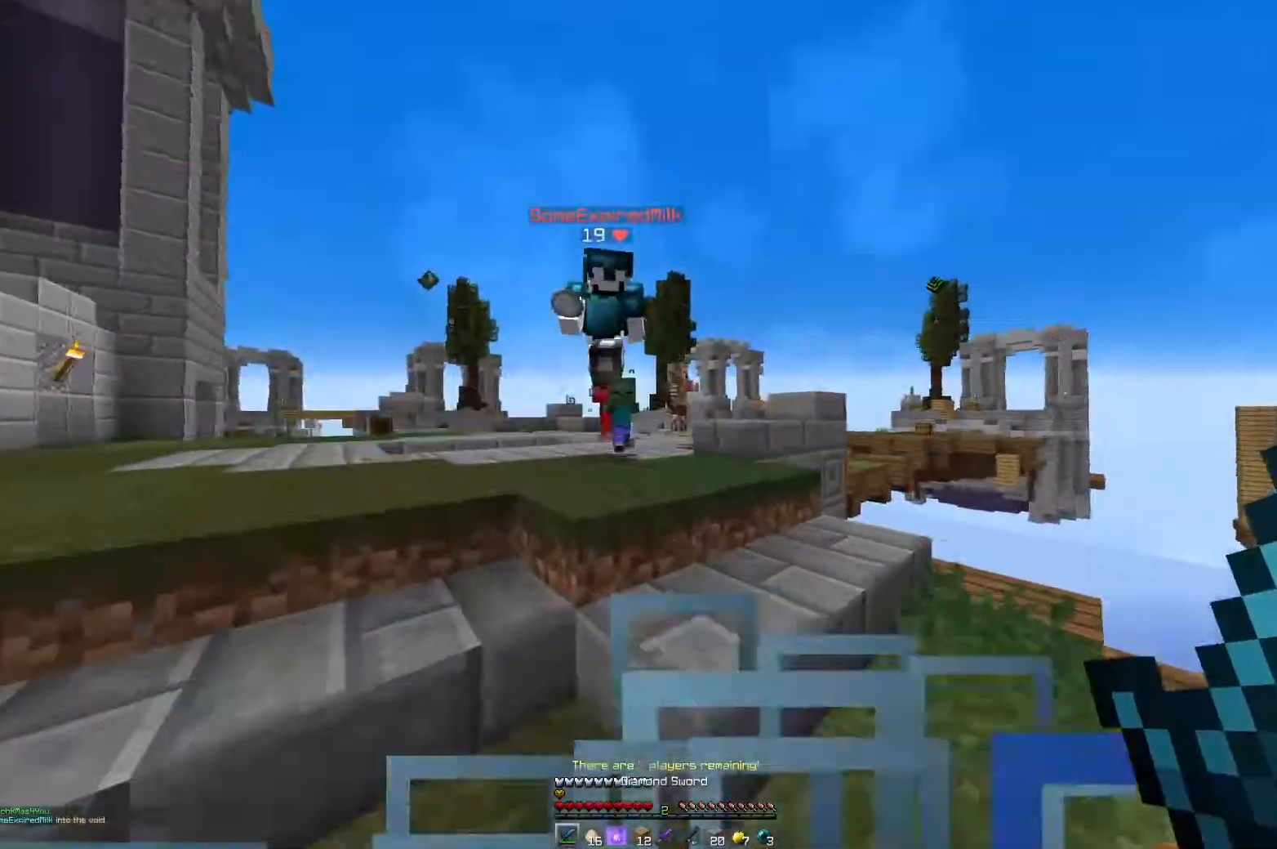
{"keys": ["a", "w"], "mouse": ["left"], "events": [[100, "mouse_left", "down"]]}
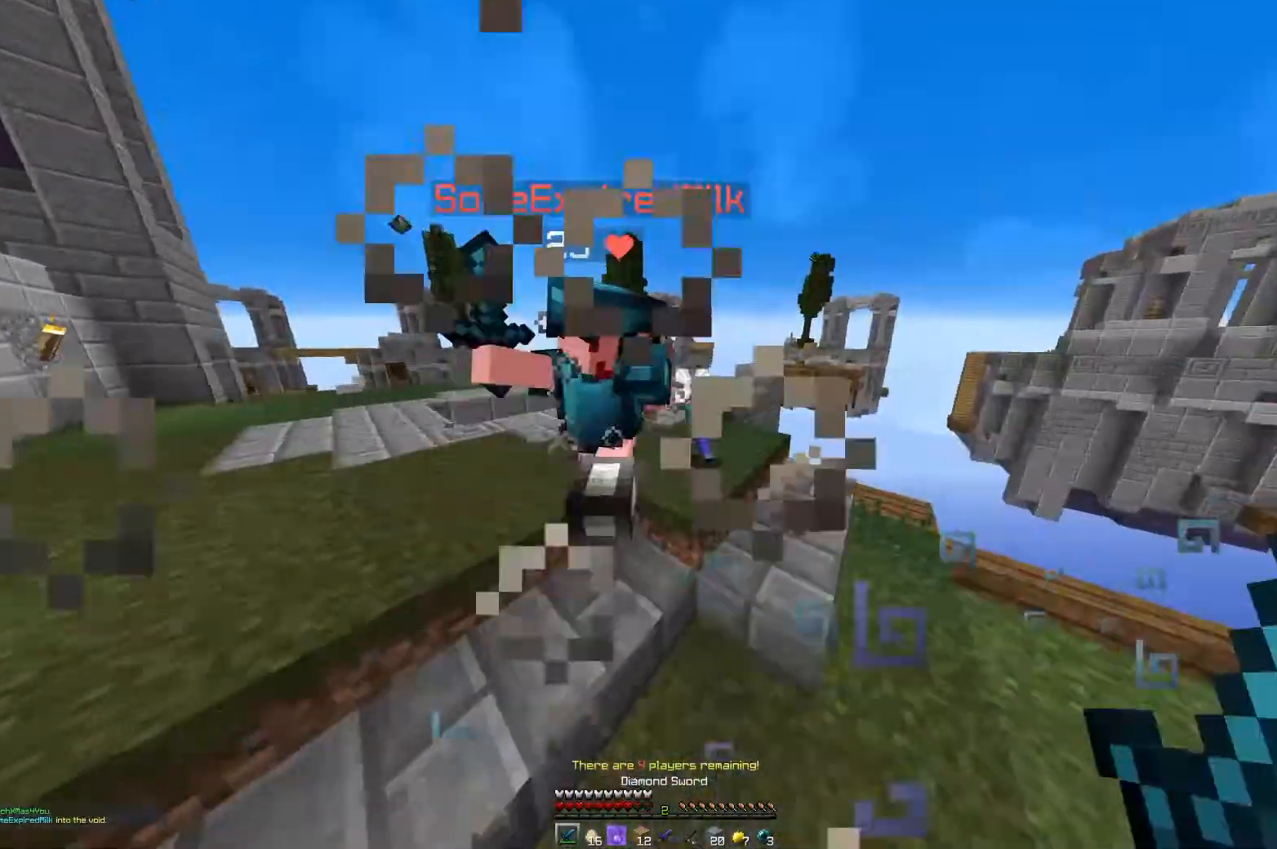
{"keys": ["a", "w"], "mouse": ["left"], "events": []}
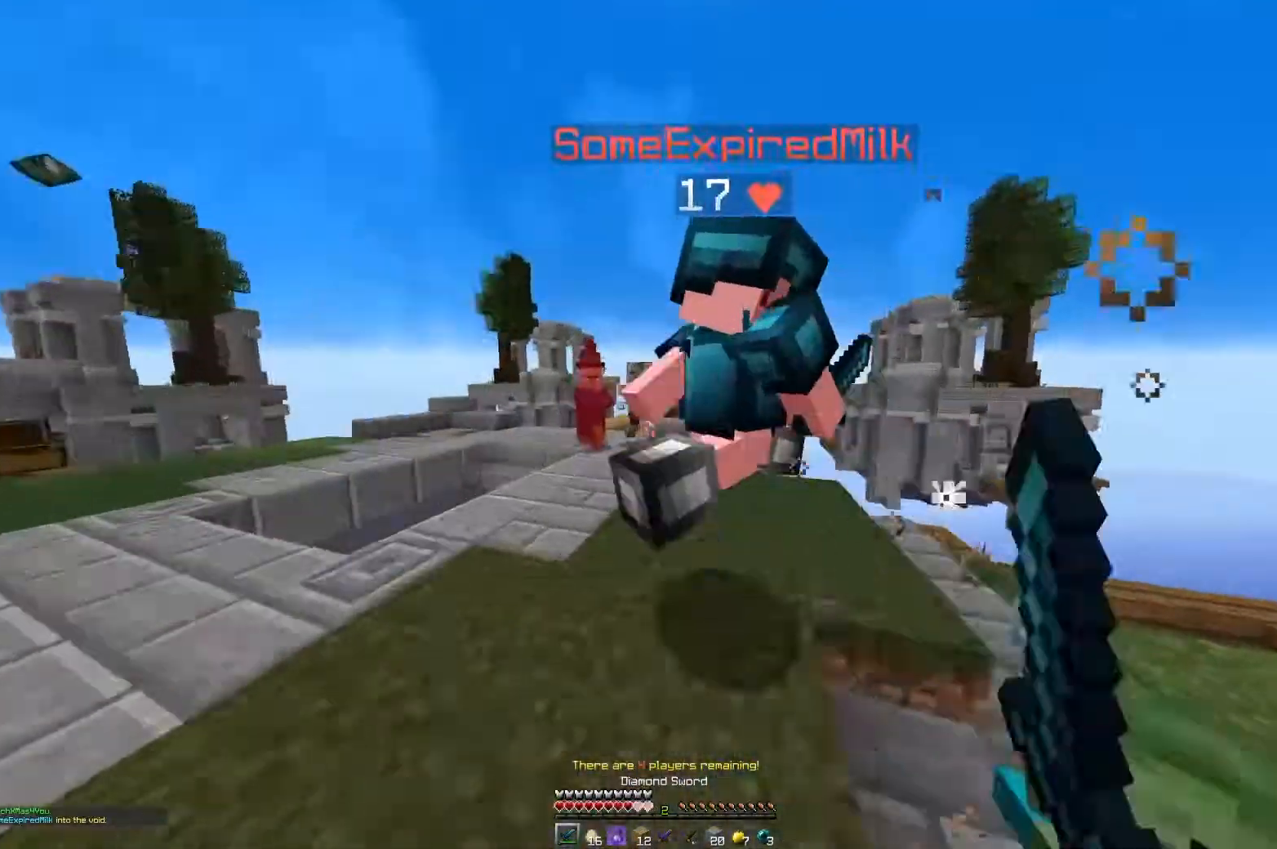
{"keys": ["a", "d", "w"], "mouse": ["left"], "events": [[483, "d", "down"]]}
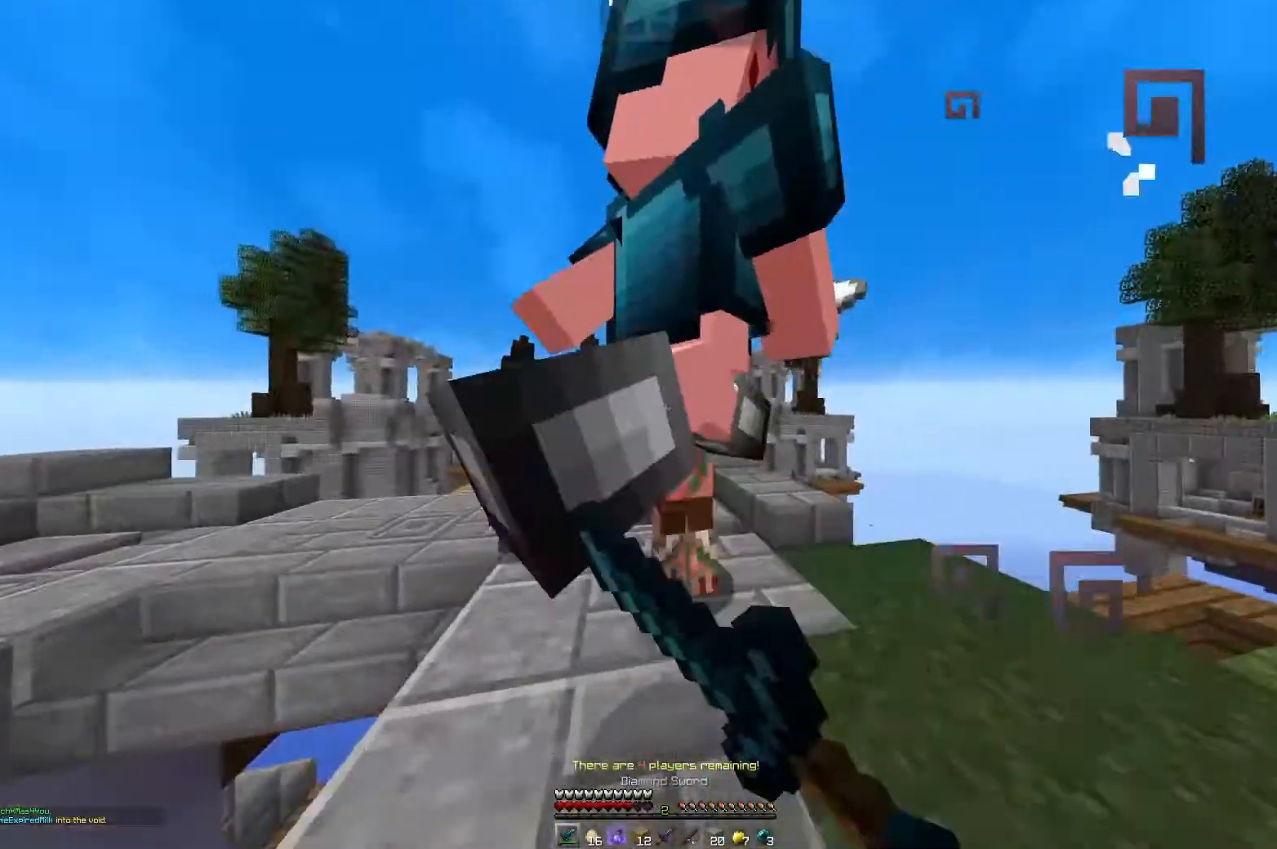
{"keys": ["a", "w"], "mouse": ["left"], "events": [[67, "a", "up"], [284, "a", "down"], [350, "d", "up"]]}
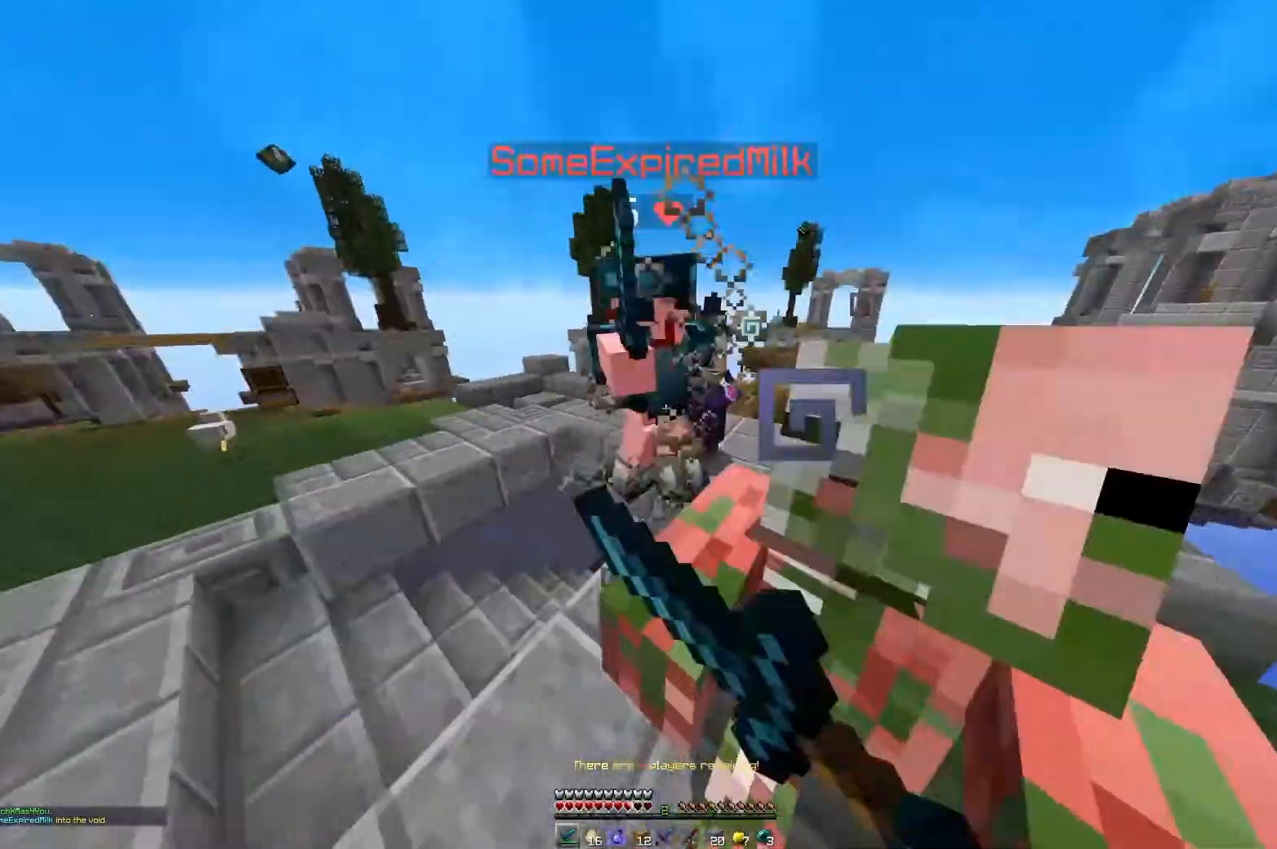
{"keys": ["a", "w"], "mouse": ["left"], "events": [[233, "a", "up"], [283, "a", "down"]]}
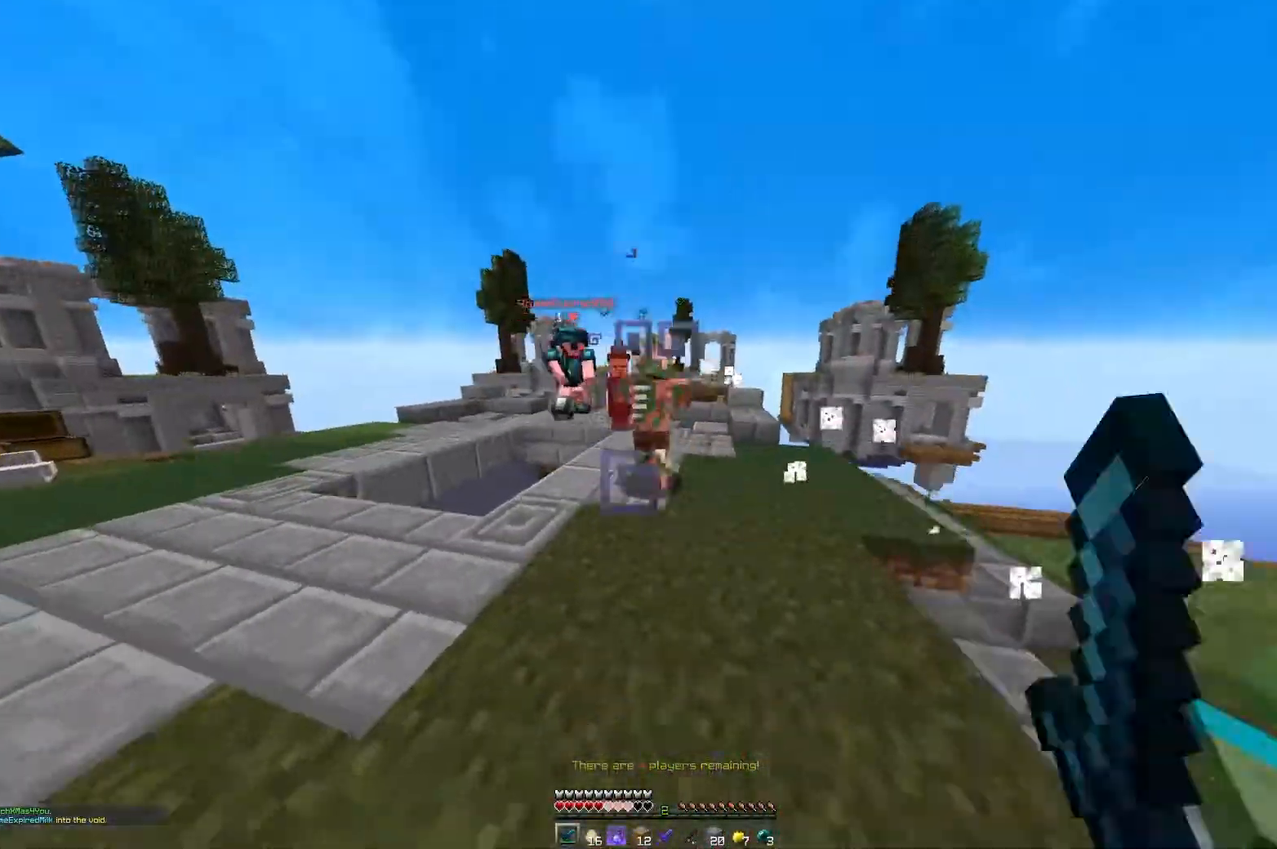
{"keys": ["a", "w"], "mouse": ["left"], "events": []}
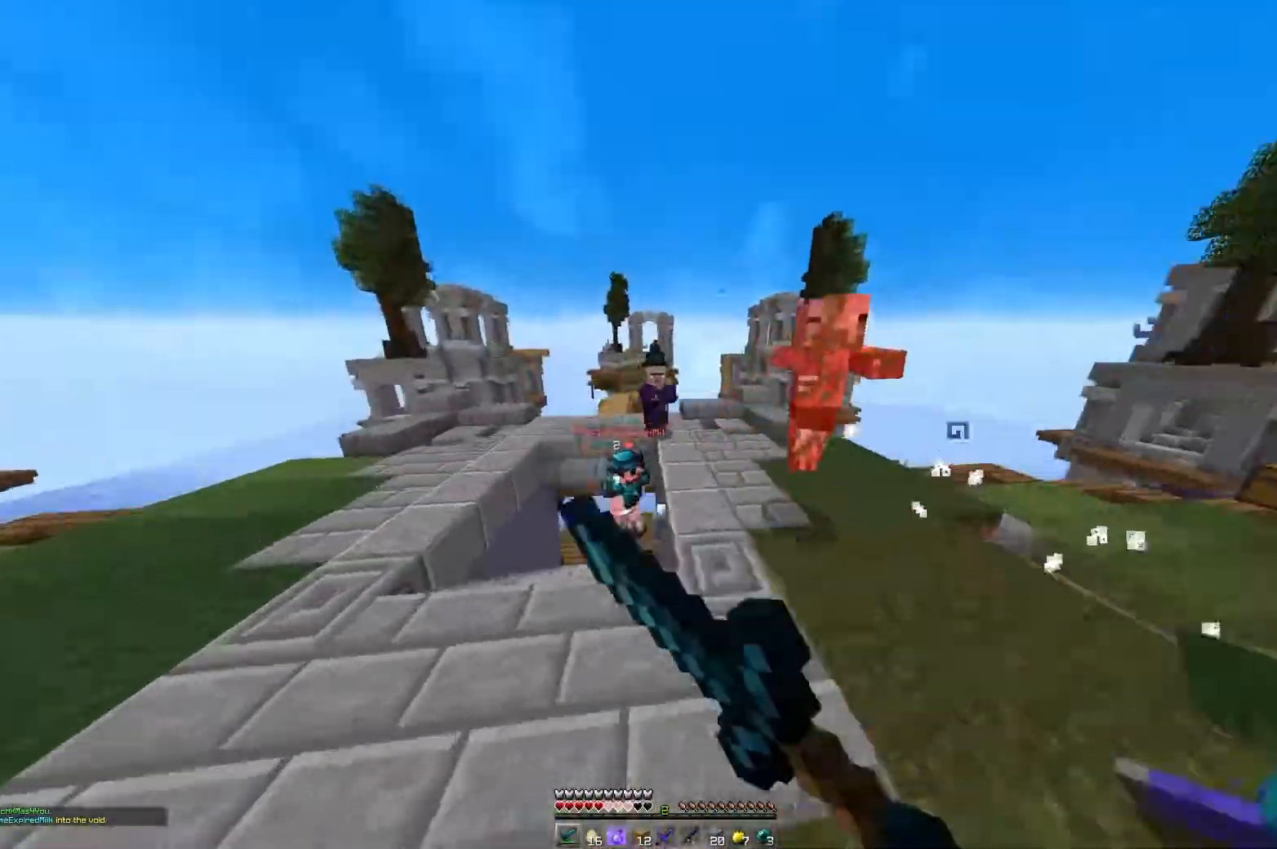
{"keys": ["a", "w"], "mouse": ["left"], "events": [[33, "mouse_left", "up"], [150, "a", "up"], [283, "a", "down"], [417, "mouse_left", "down"]]}